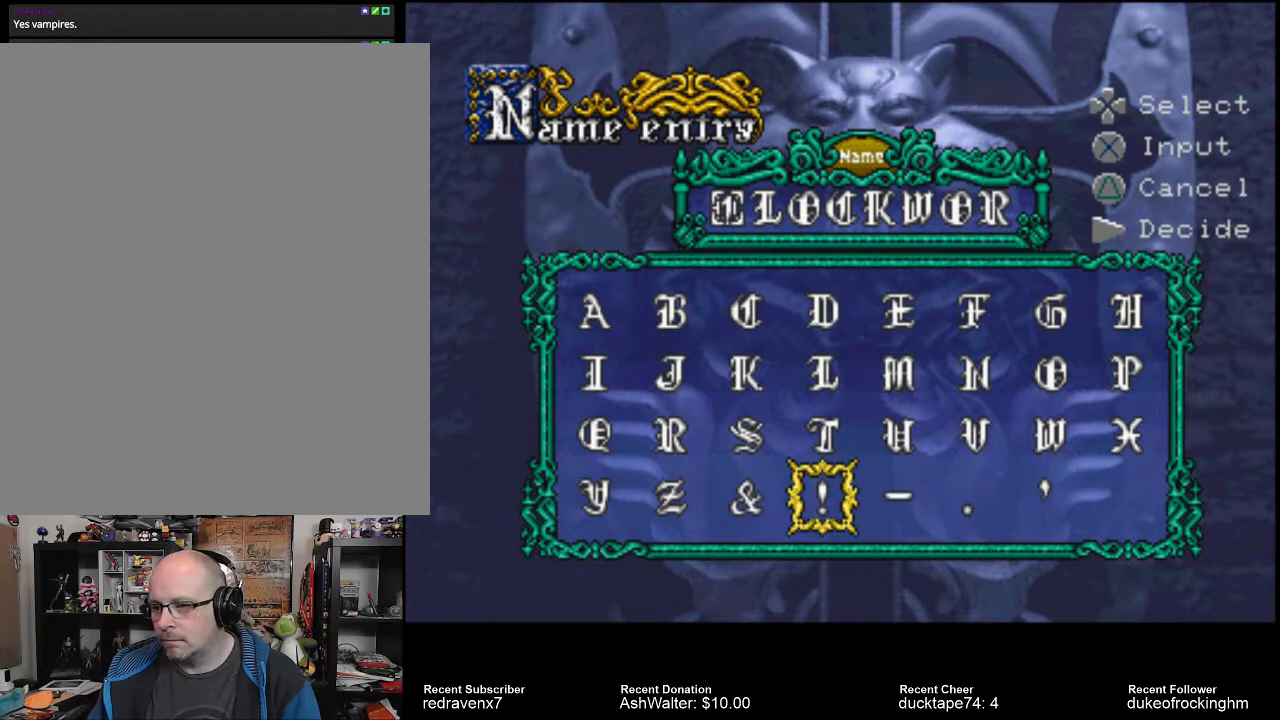
Gameplay with a controller (PlayStation layout); each line is a JSON object with the inputs held at the frame after it. "events" lists button and stick changes between this image and that frame as [ms after this image, input, new state], when the widget could be followed in between. Not read: L3 R3.
{"buttons": [], "left_stick": "center", "right_stick": "center", "events": [[233, "TRIANGLE", "down"], [300, "TRIANGLE", "up"]]}
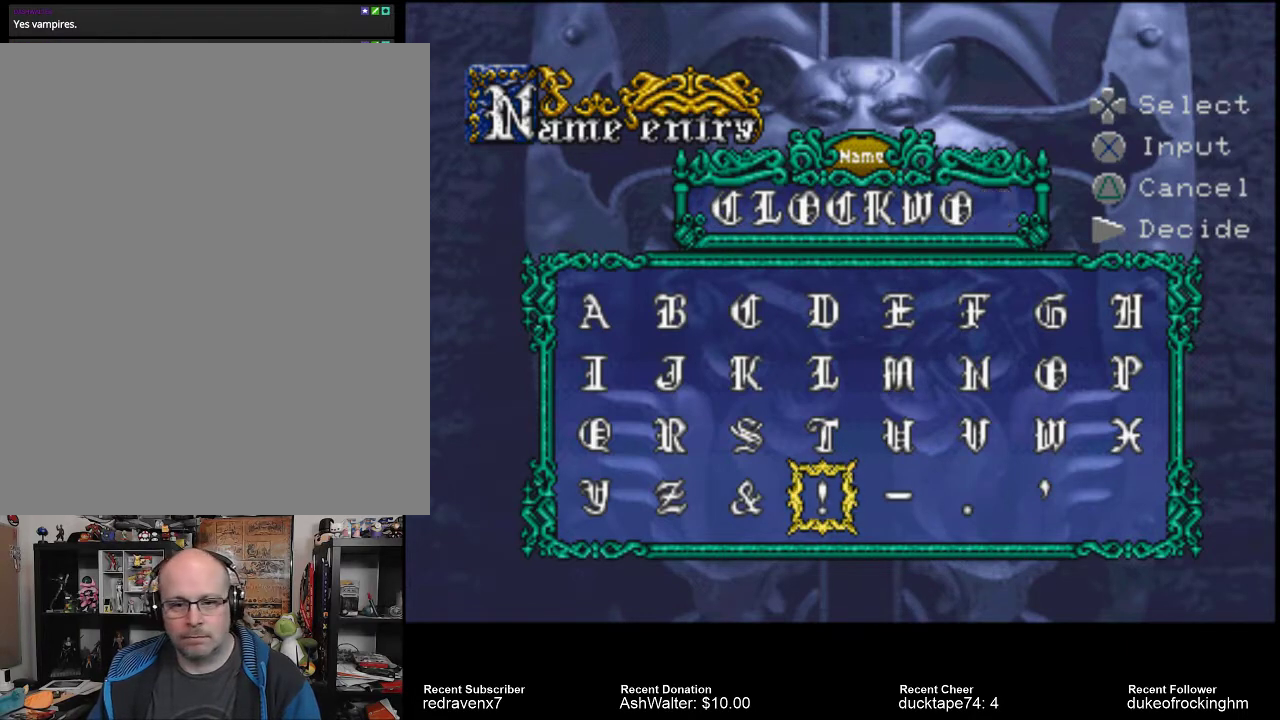
{"buttons": [], "left_stick": "center", "right_stick": "center", "events": [[333, "TRIANGLE", "down"], [400, "TRIANGLE", "up"]]}
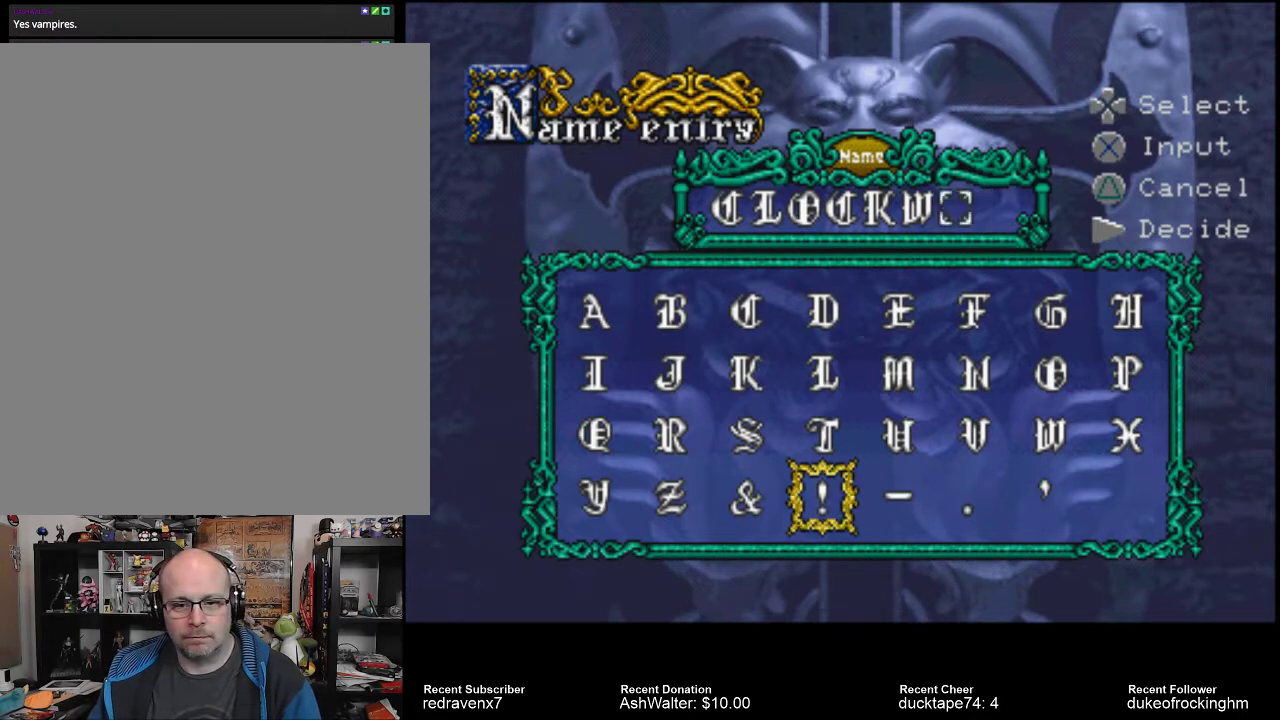
{"buttons": [], "left_stick": "center", "right_stick": "center", "events": [[200, "TRIANGLE", "down"], [267, "TRIANGLE", "up"]]}
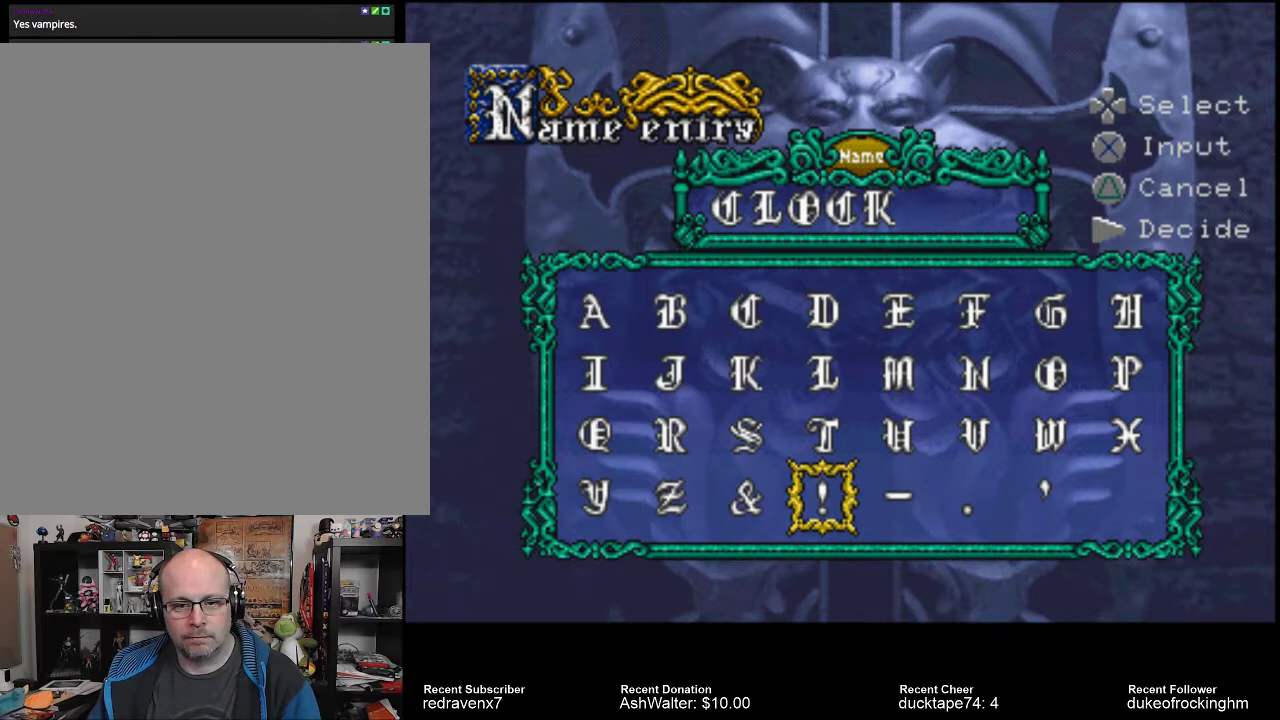
{"buttons": [], "left_stick": "center", "right_stick": "center", "events": []}
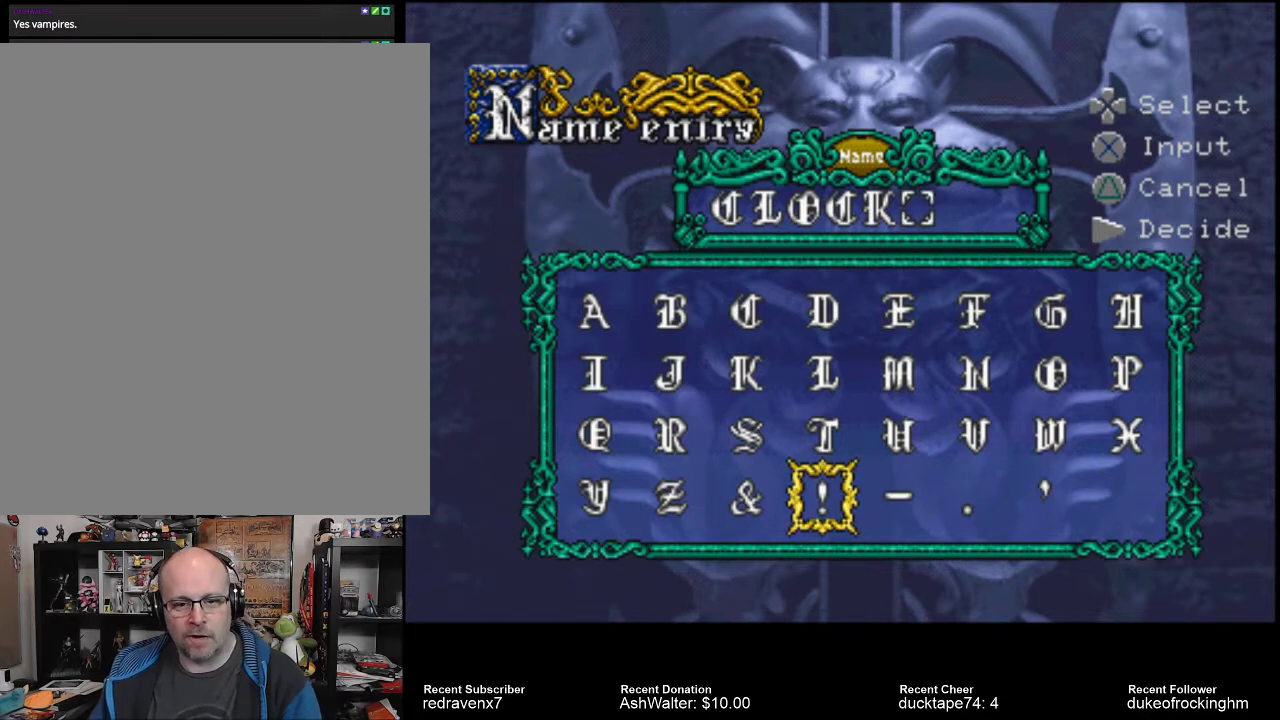
{"buttons": [], "left_stick": "center", "right_stick": "center", "events": []}
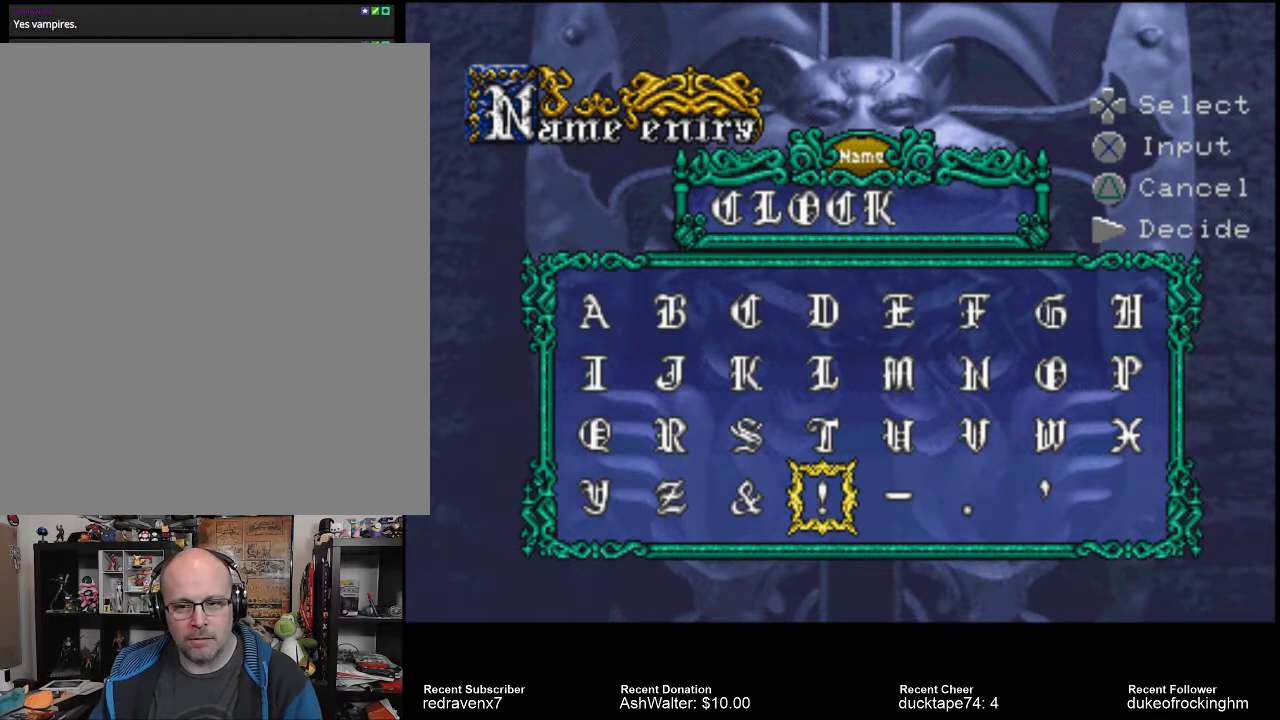
{"buttons": [], "left_stick": "center", "right_stick": "center", "events": []}
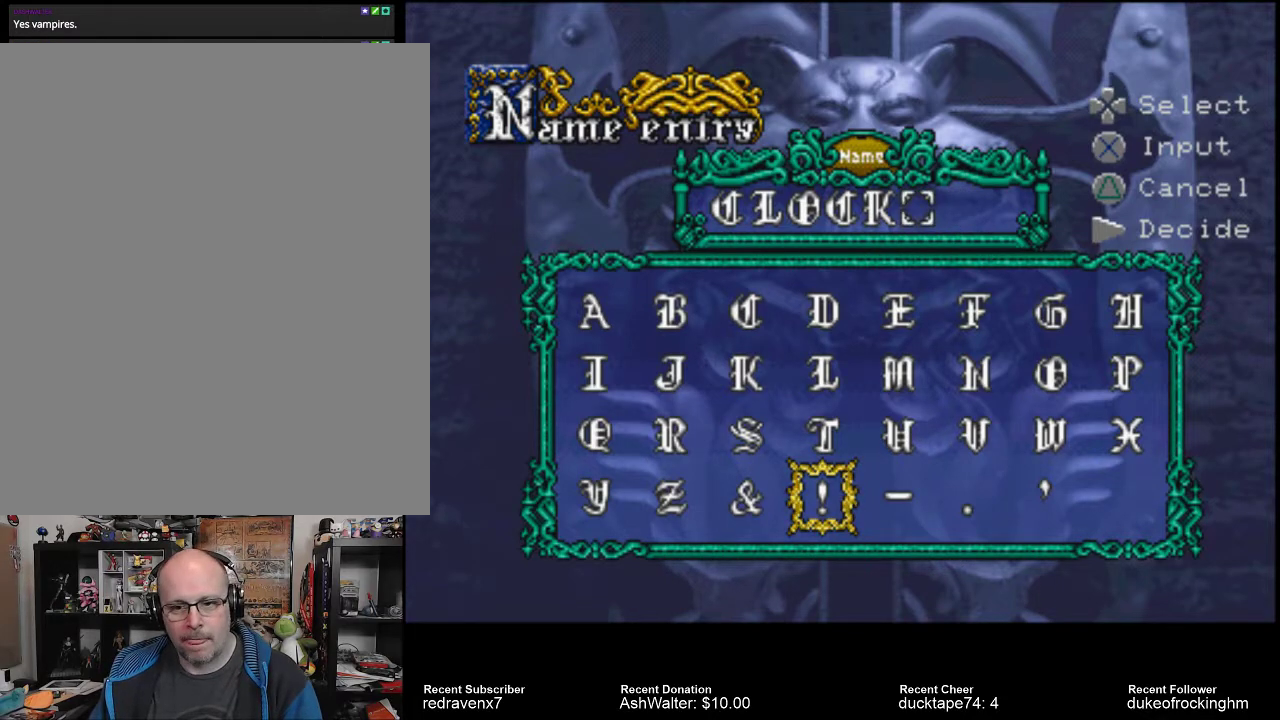
{"buttons": [], "left_stick": "center", "right_stick": "center", "events": []}
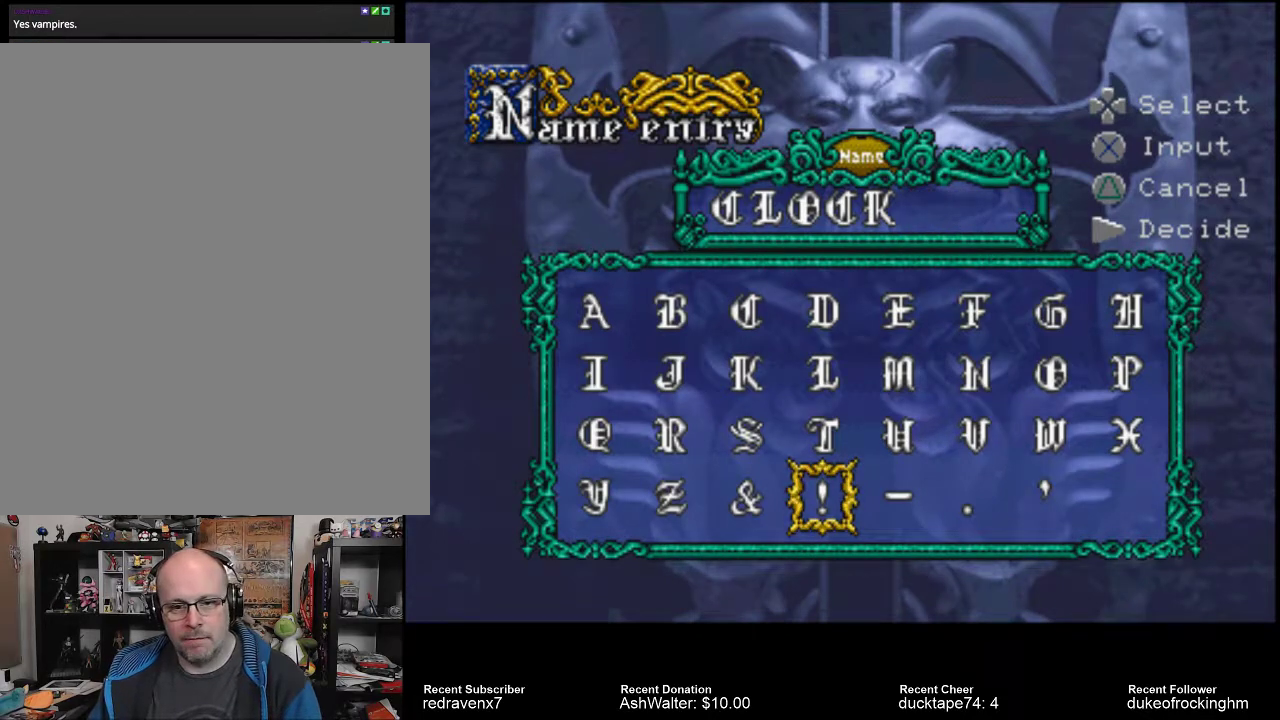
{"buttons": [], "left_stick": "center", "right_stick": "center", "events": [[33, "START", "down"], [167, "START", "up"]]}